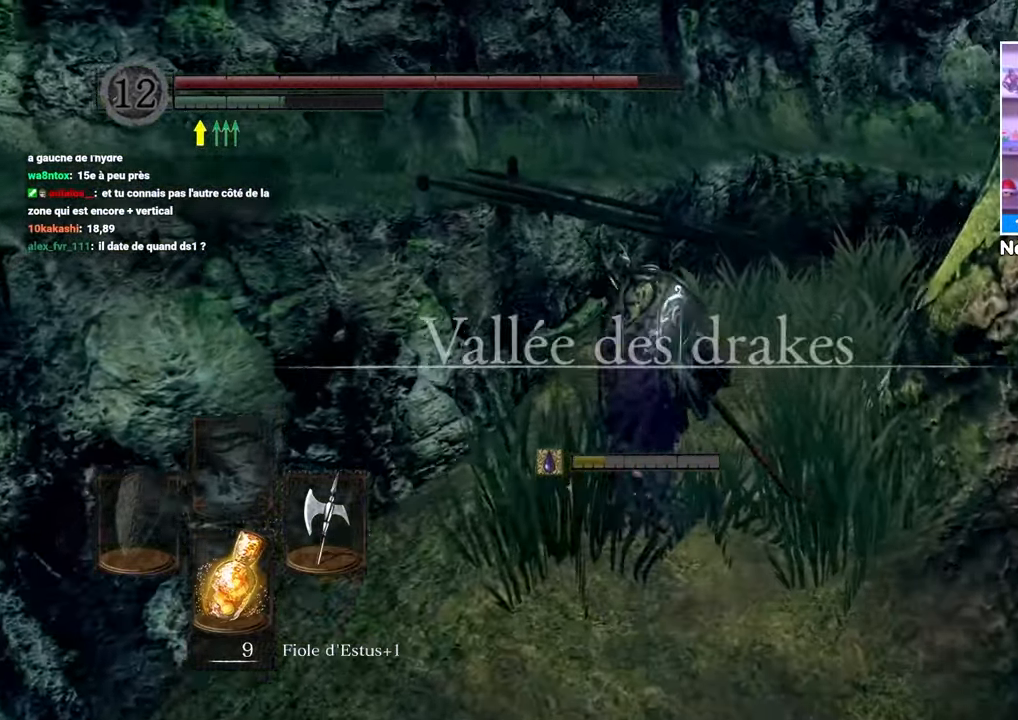
Gameplay with a controller (Xbox layout); each line is a JSON object with the inputs held at the frame after it. "button_events" lists button changes between this image and that frame as [ms after this image, input, new state], when the widget could be followed in between (sticks are given only as held states). Not read: L3 R3.
{"buttons": [], "left_stick": "up", "right_stick": "center", "button_events": []}
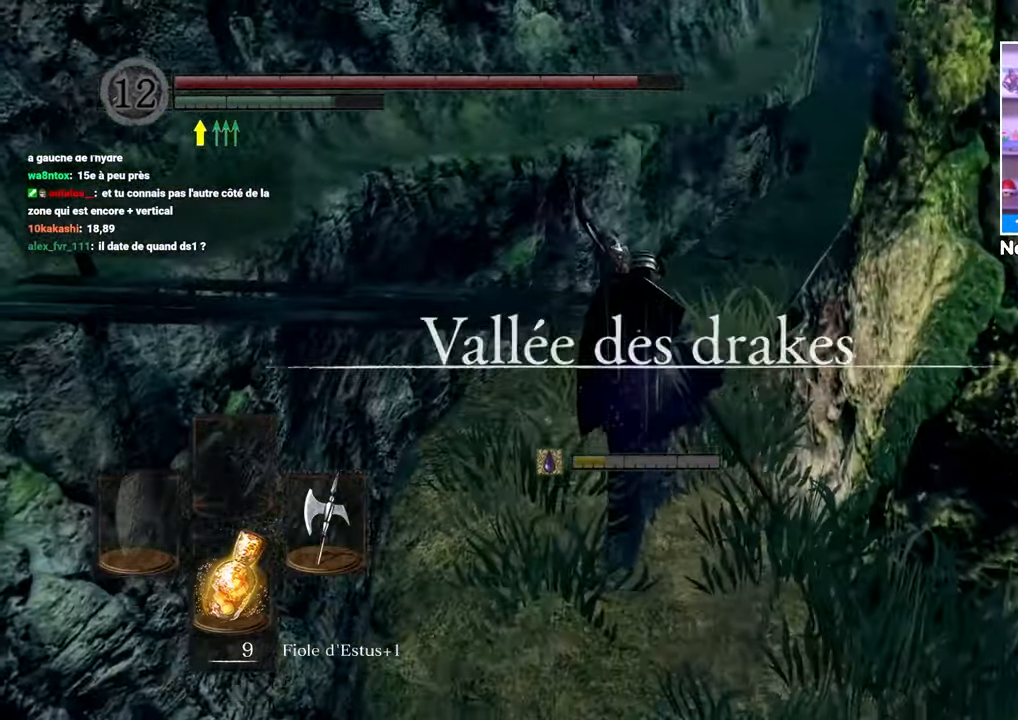
{"buttons": [], "left_stick": "up", "right_stick": "center", "button_events": []}
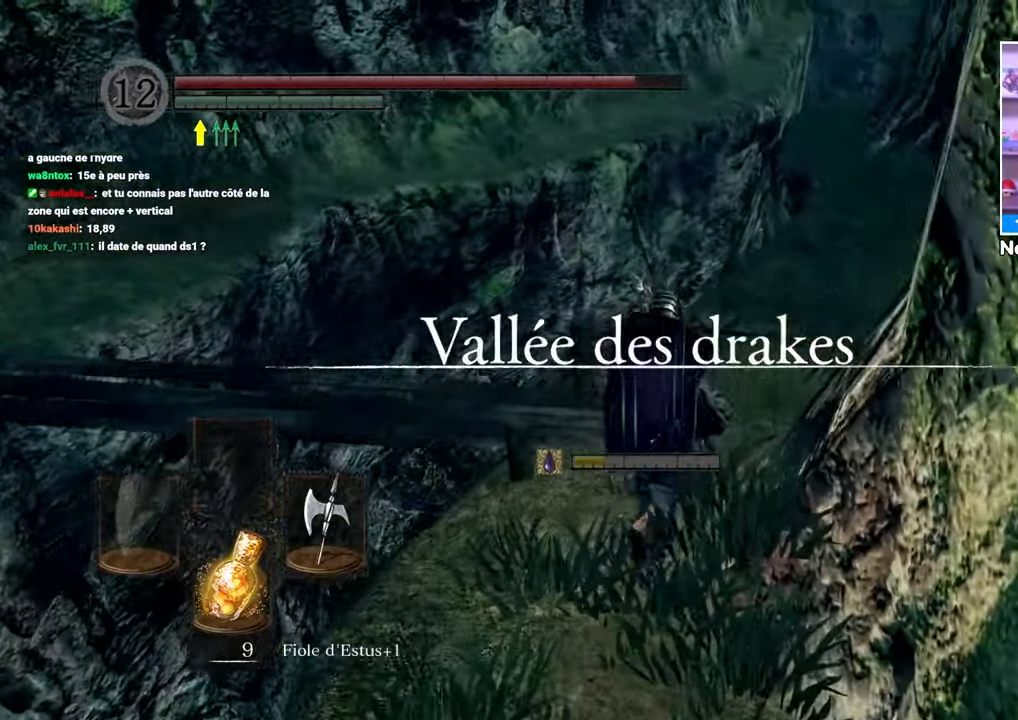
{"buttons": [], "left_stick": "up", "right_stick": "left"}
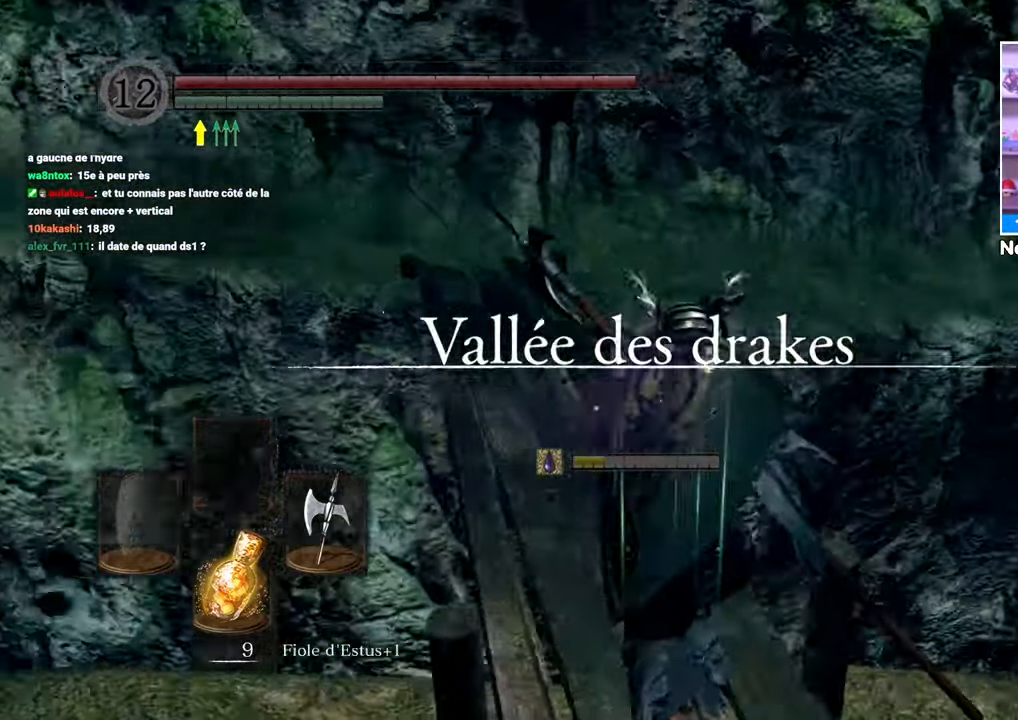
{"buttons": [], "left_stick": "up", "right_stick": "center", "button_events": []}
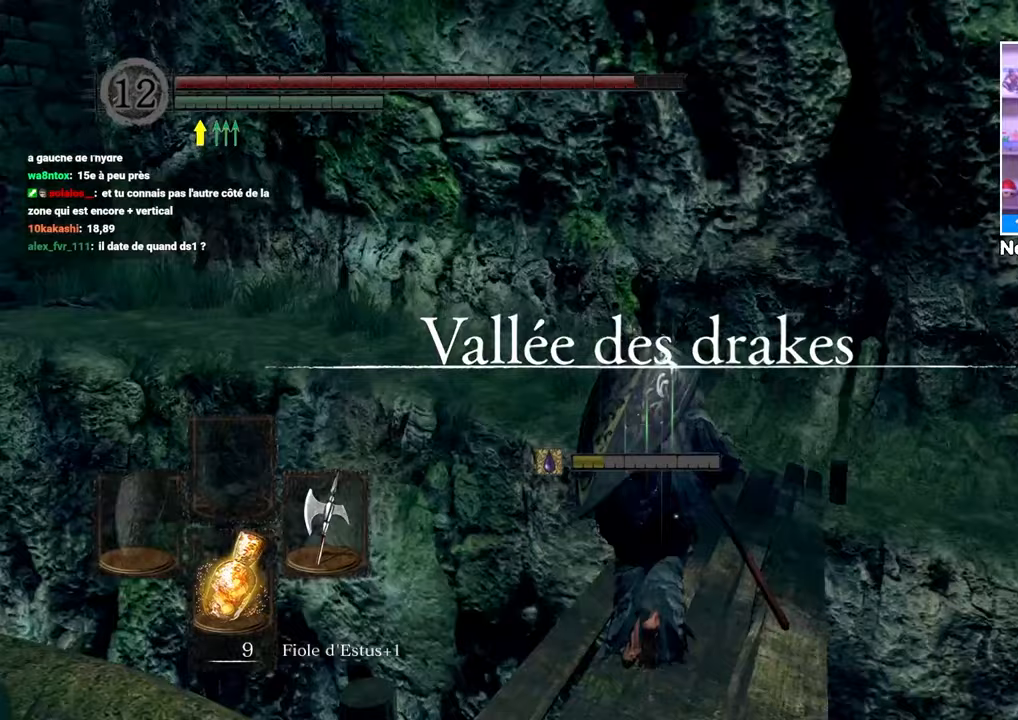
{"buttons": ["B"], "left_stick": "up", "right_stick": "center"}